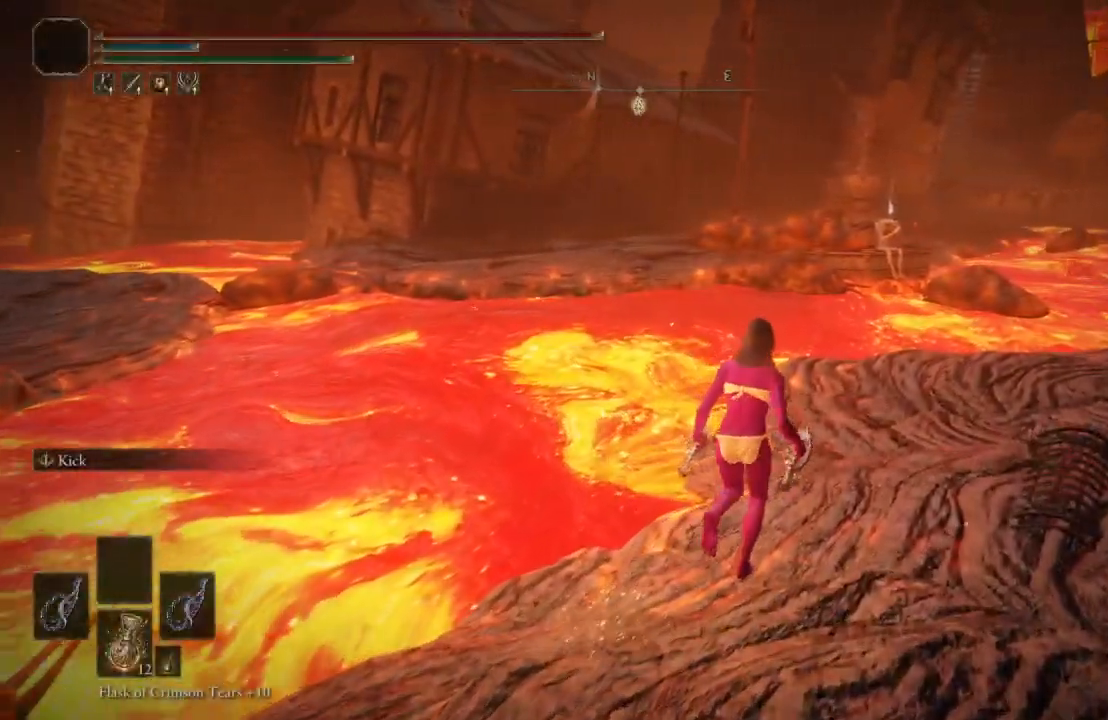
Gameplay with a controller (Xbox layout); each line is a JSON object with the inputs held at the frame after it. "events" lists button and stick changes between this image and that frame as [ms after this image, input, new state], when the widget could be followed in between.
{"buttons": ["B"], "left_stick": "up", "right_stick": "center", "events": [[83, "right_stick", "left"], [267, "right_stick", "center"]]}
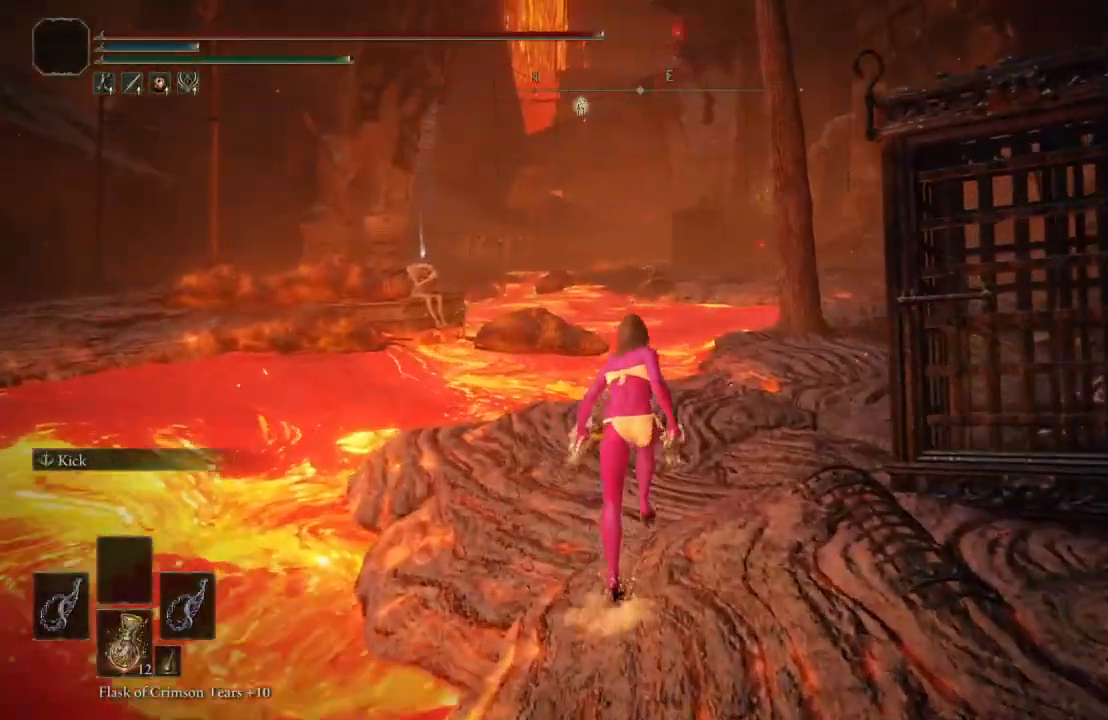
{"buttons": ["B"], "left_stick": "up", "right_stick": "center", "events": [[17, "right_stick", "left"], [200, "right_stick", "center"]]}
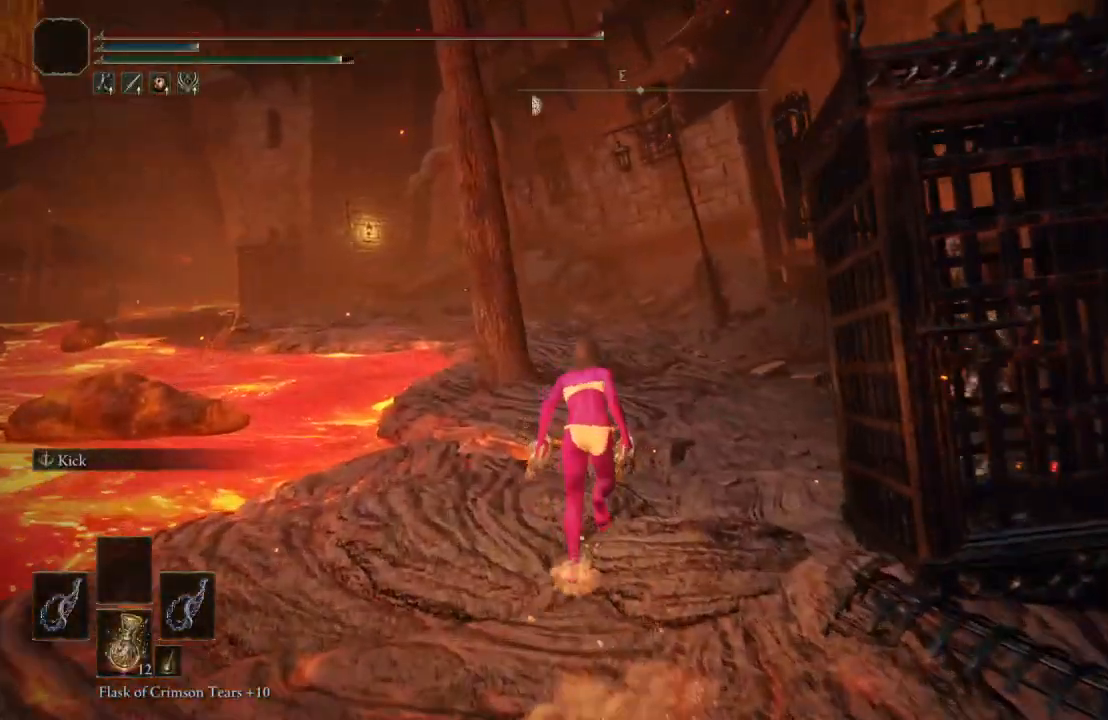
{"buttons": ["B"], "left_stick": "up", "right_stick": "center", "events": [[150, "right_stick", "up-left"], [250, "right_stick", "center"]]}
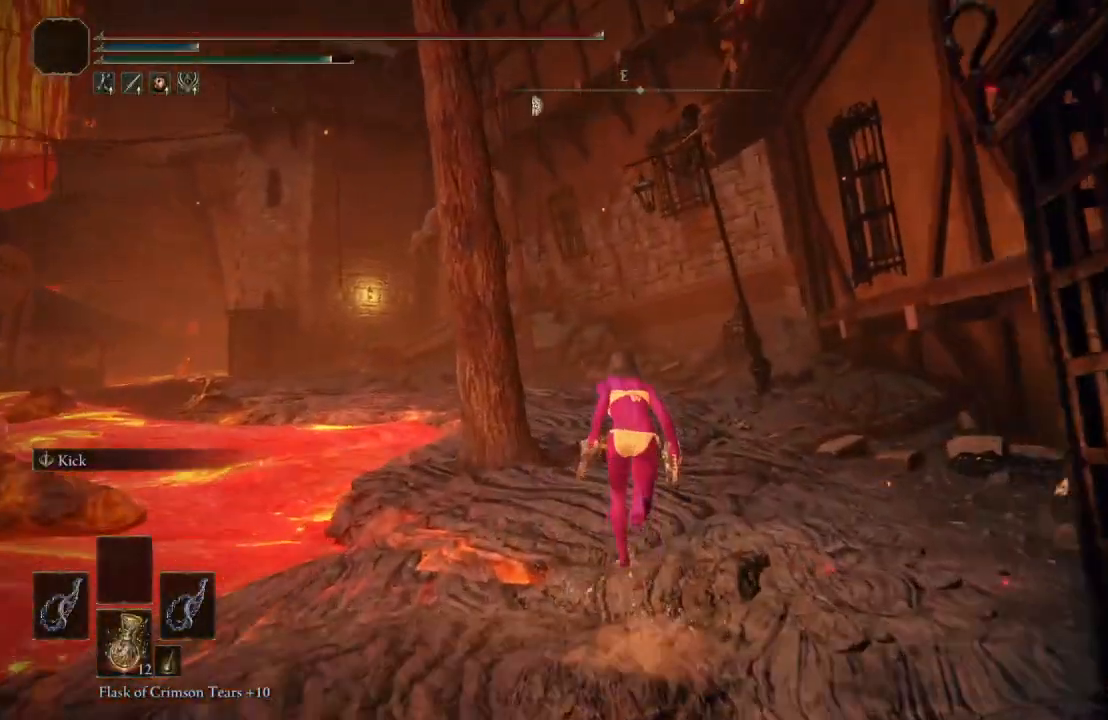
{"buttons": ["B"], "left_stick": "up", "right_stick": "center", "events": []}
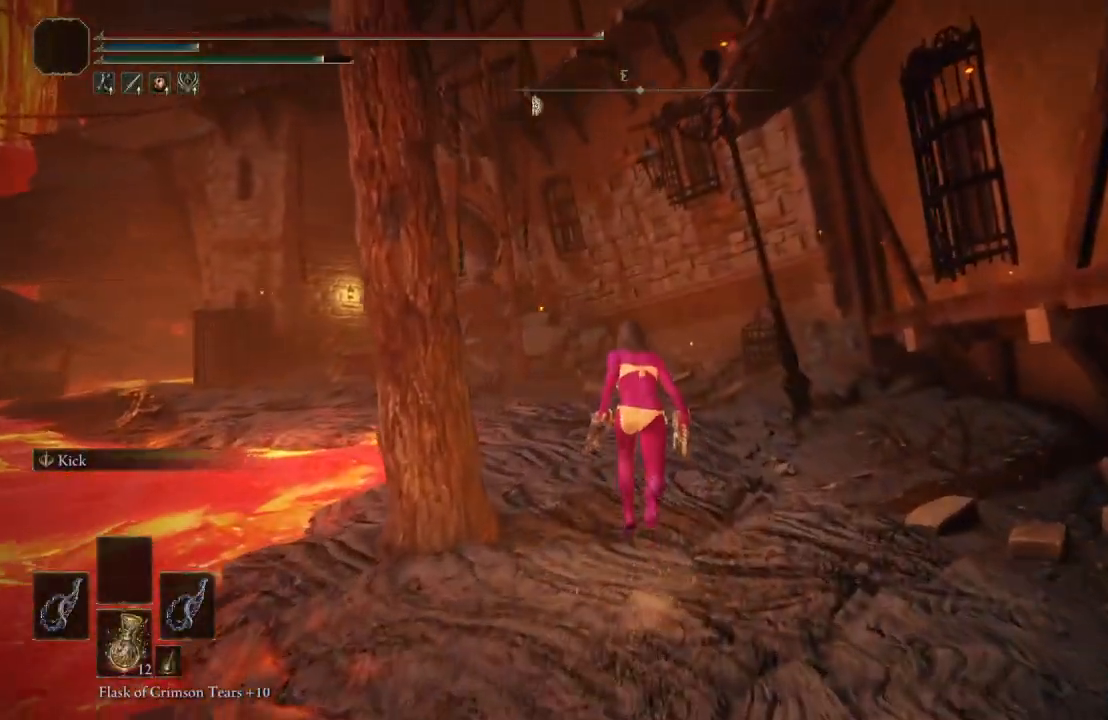
{"buttons": ["B"], "left_stick": "up", "right_stick": "center", "events": [[300, "right_stick", "right"], [400, "right_stick", "center"]]}
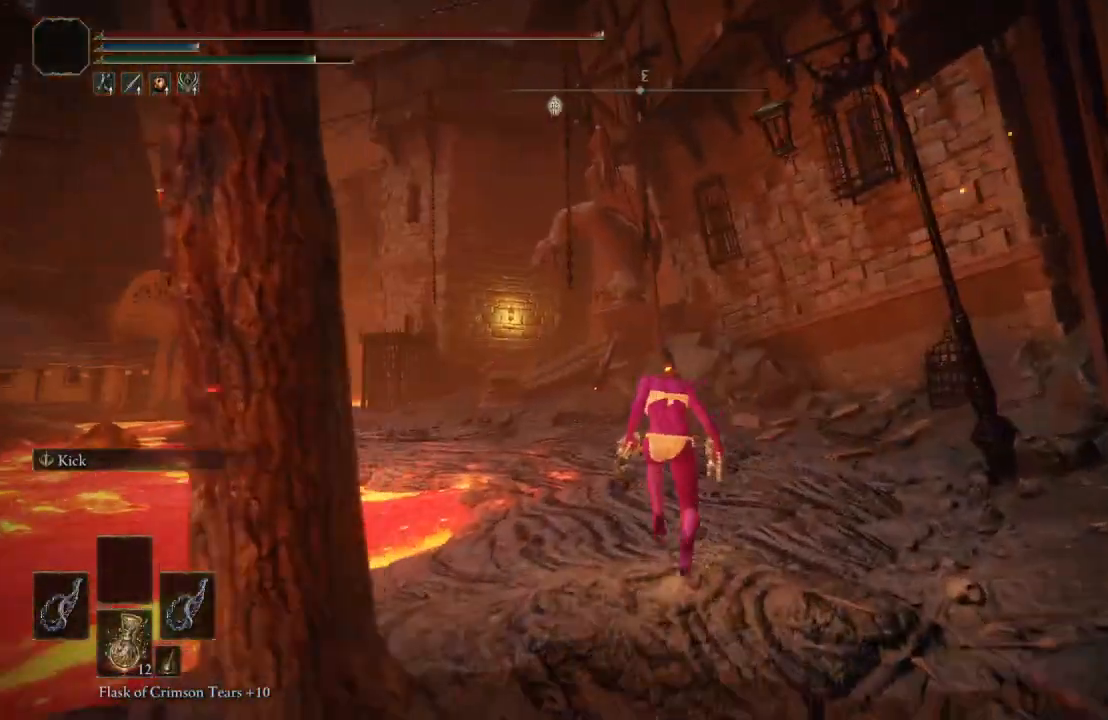
{"buttons": ["B"], "left_stick": "up", "right_stick": "center", "events": [[200, "right_stick", "right"], [317, "right_stick", "center"]]}
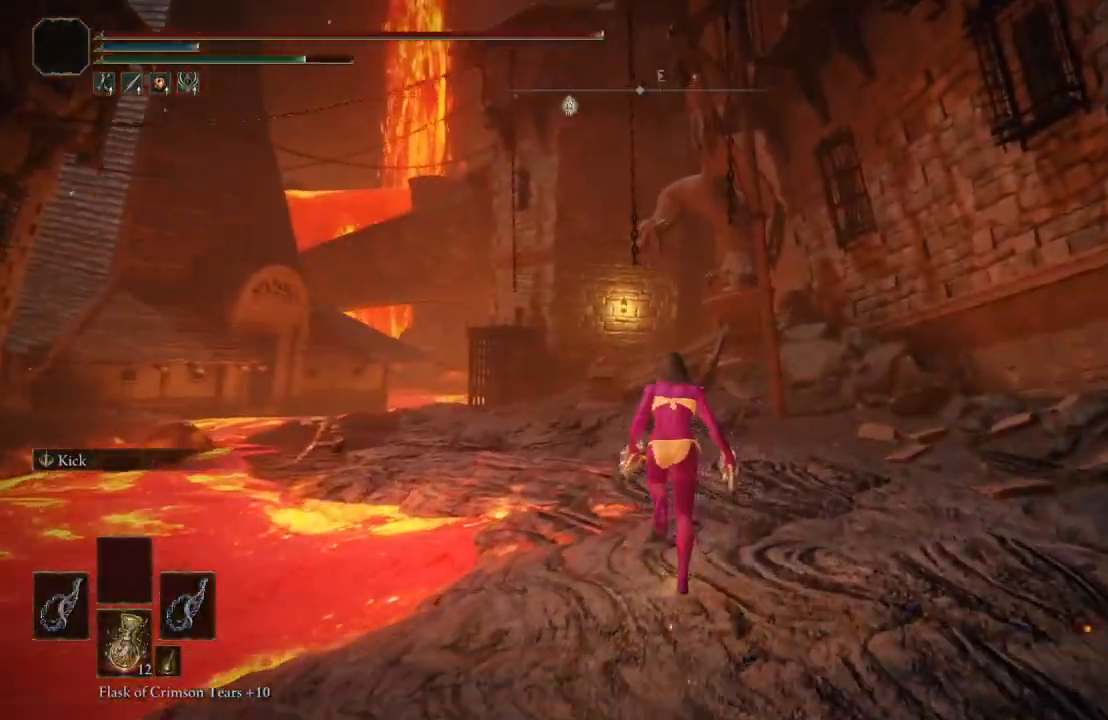
{"buttons": ["B"], "left_stick": "up", "right_stick": "center", "events": [[183, "right_stick", "right"], [283, "right_stick", "center"]]}
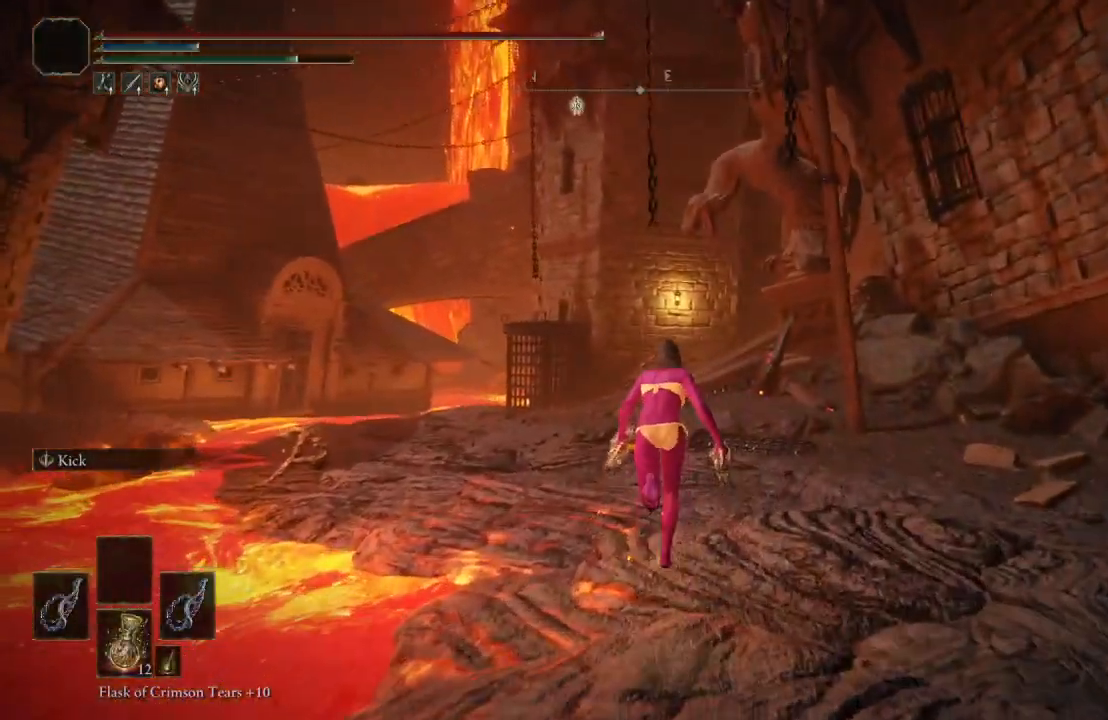
{"buttons": ["B"], "left_stick": "up", "right_stick": "center", "events": [[33, "right_stick", "right"], [217, "right_stick", "center"]]}
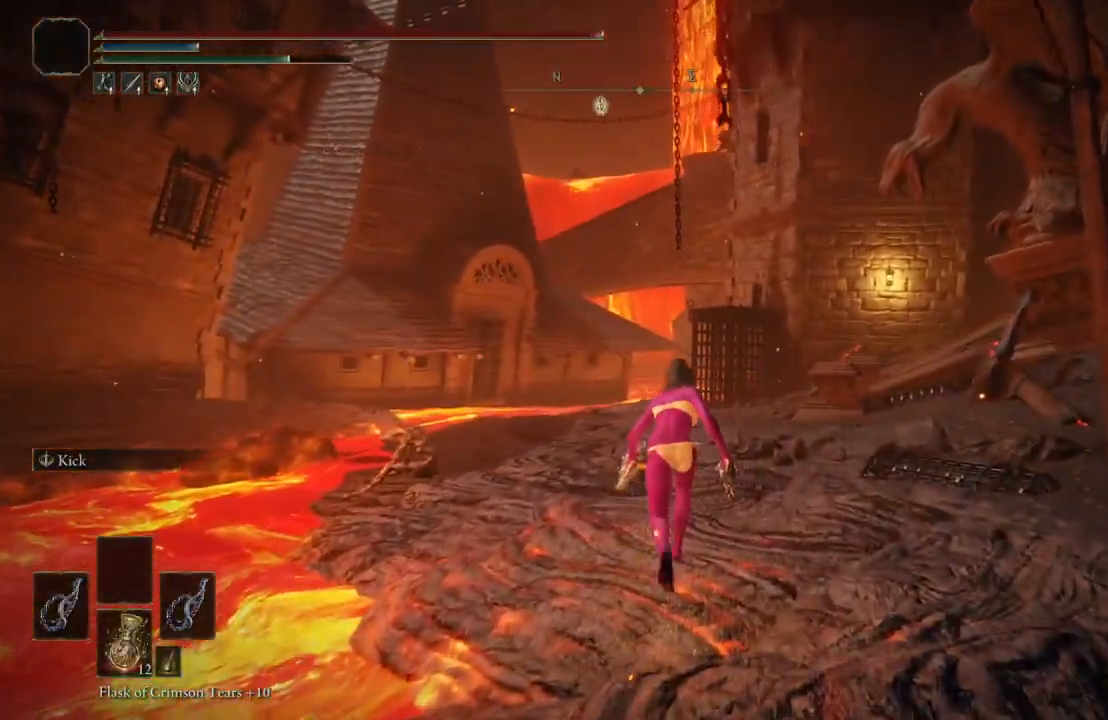
{"buttons": ["B"], "left_stick": "up-left", "right_stick": "center", "events": [[133, "right_stick", "left"], [250, "right_stick", "center"], [483, "left_stick", "up-left"]]}
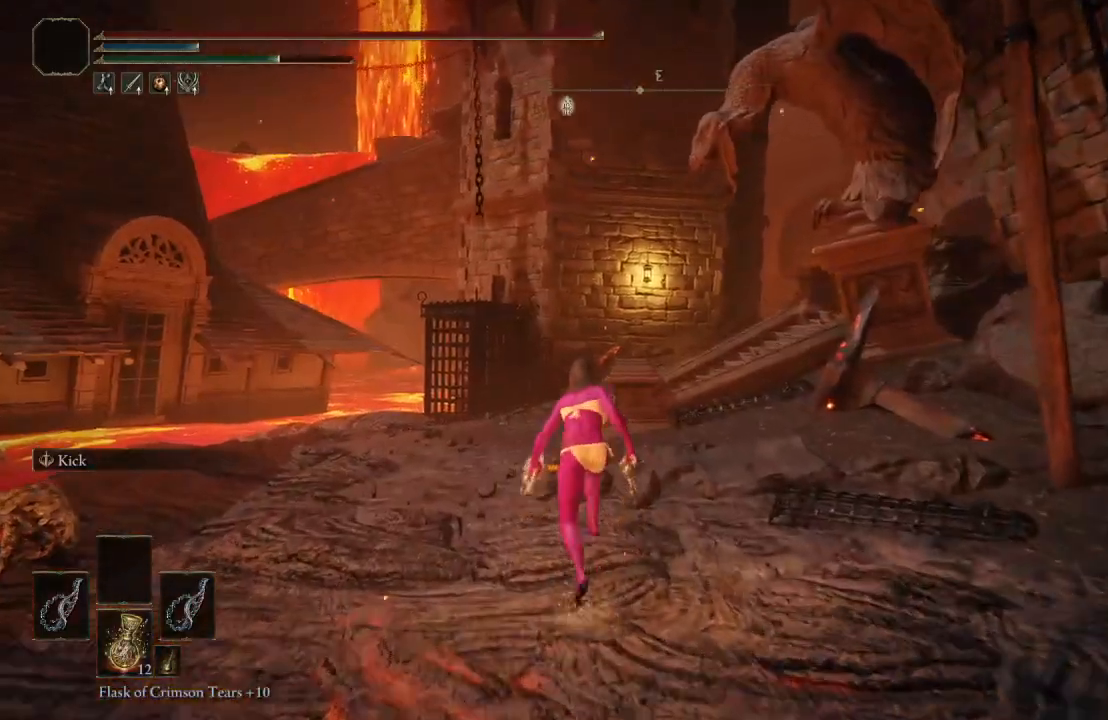
{"buttons": ["B"], "left_stick": "up-left", "right_stick": "center", "events": [[150, "right_stick", "down-left"], [283, "right_stick", "center"]]}
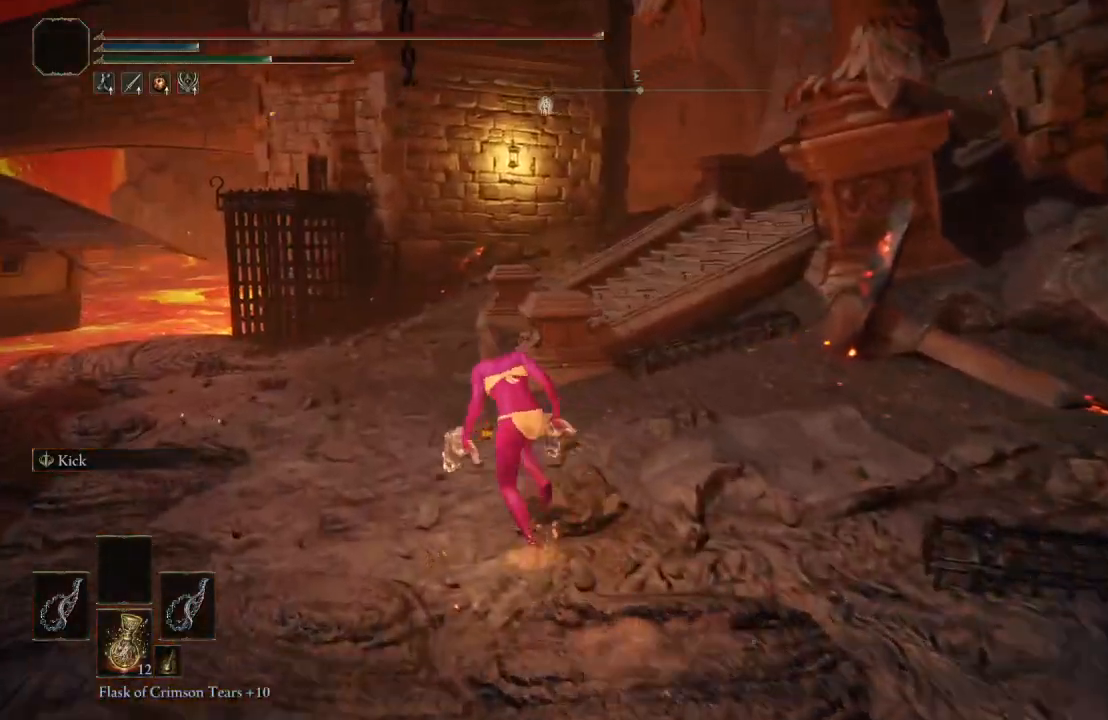
{"buttons": ["B"], "left_stick": "up-left", "right_stick": "center", "events": [[217, "right_stick", "left"], [350, "right_stick", "center"]]}
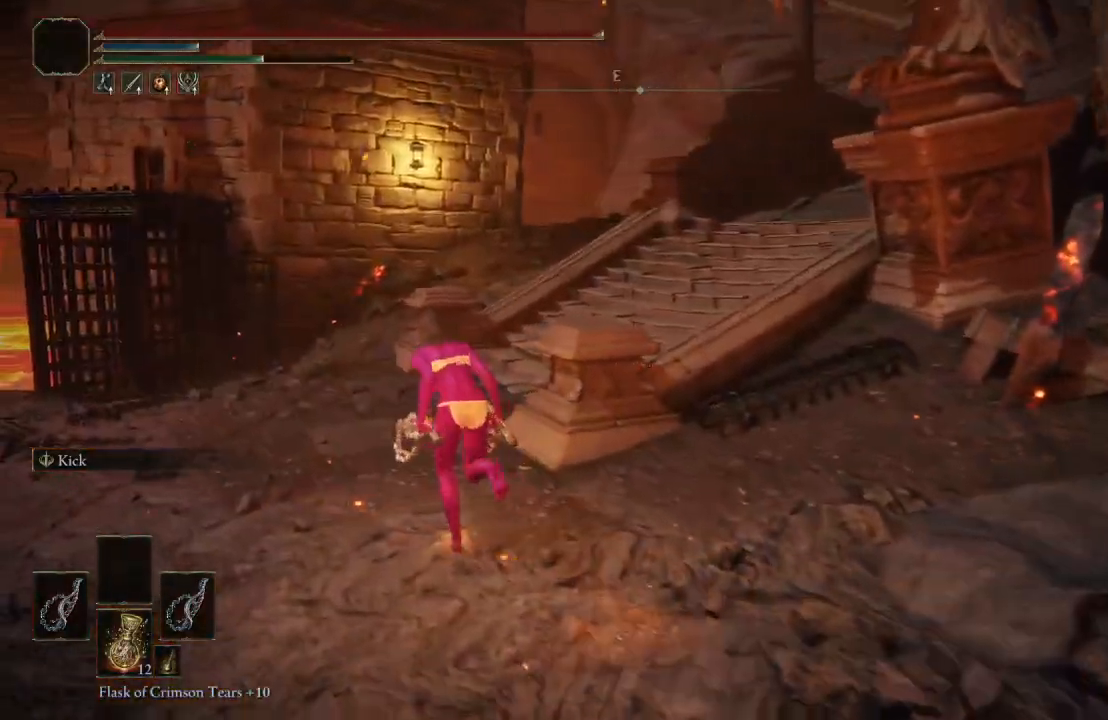
{"buttons": ["B"], "left_stick": "up-left", "right_stick": "center", "events": [[100, "right_stick", "left"], [317, "right_stick", "center"]]}
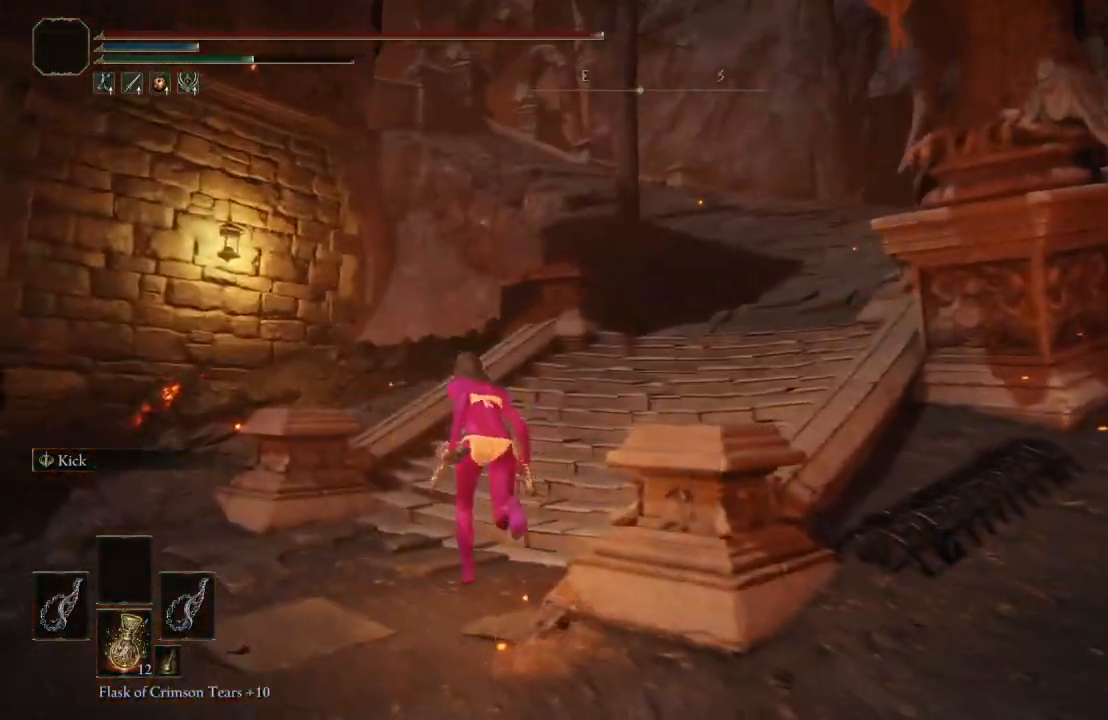
{"buttons": ["B"], "left_stick": "up", "right_stick": "center", "events": [[17, "left_stick", "up"], [33, "right_stick", "left"], [200, "right_stick", "center"]]}
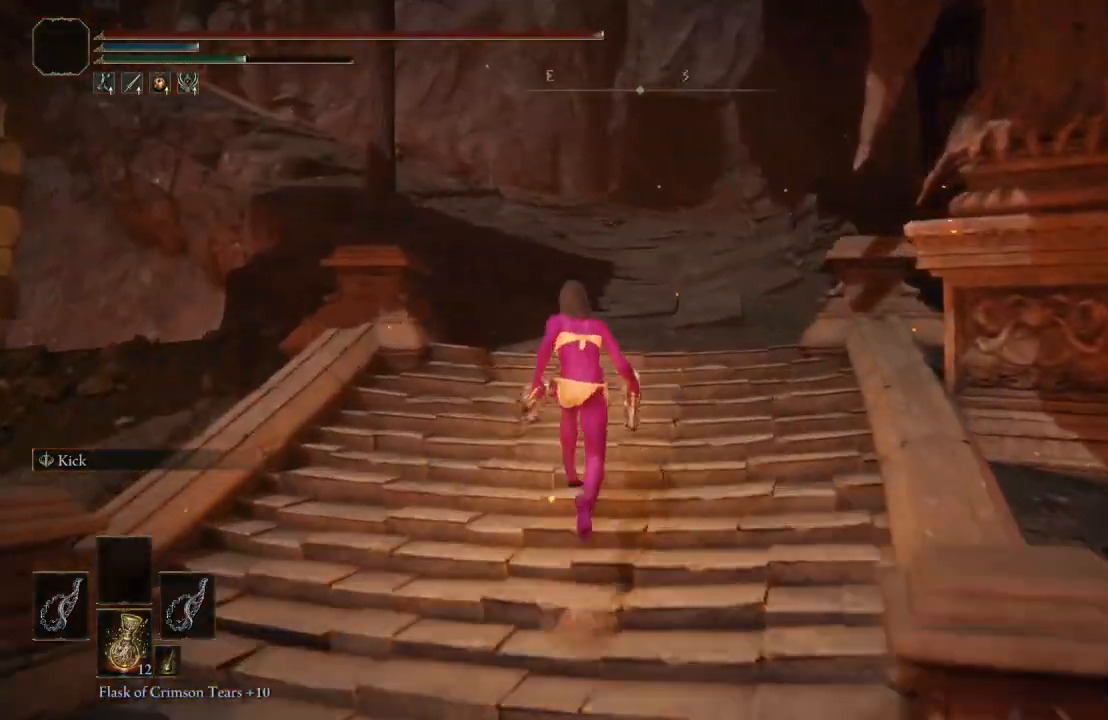
{"buttons": [], "left_stick": "up", "right_stick": "center", "events": [[217, "right_stick", "up"], [317, "B", "up"], [317, "right_stick", "center"]]}
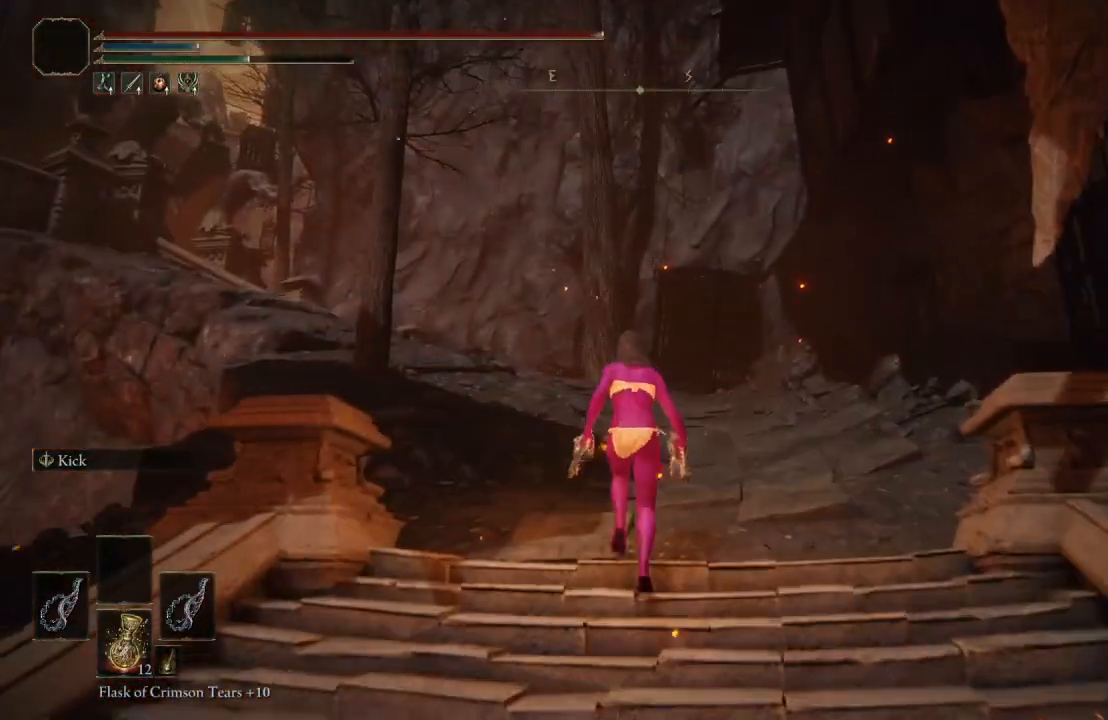
{"buttons": ["B"], "left_stick": "up", "right_stick": "center", "events": [[117, "B", "down"]]}
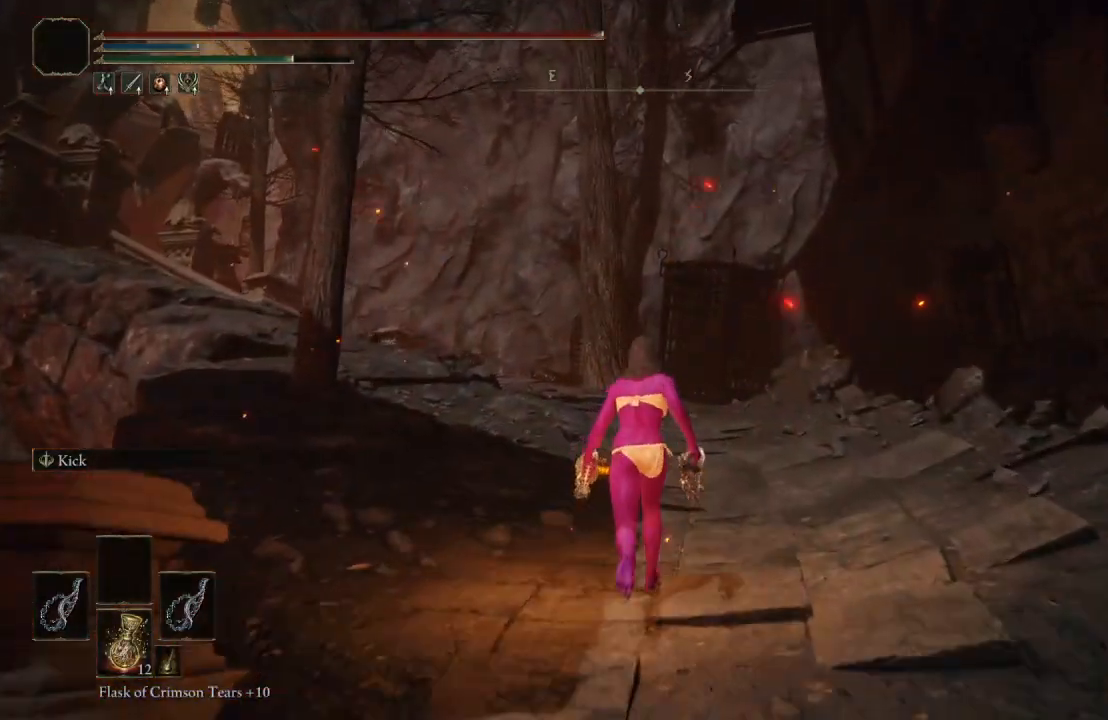
{"buttons": ["B"], "left_stick": "up", "right_stick": "center", "events": []}
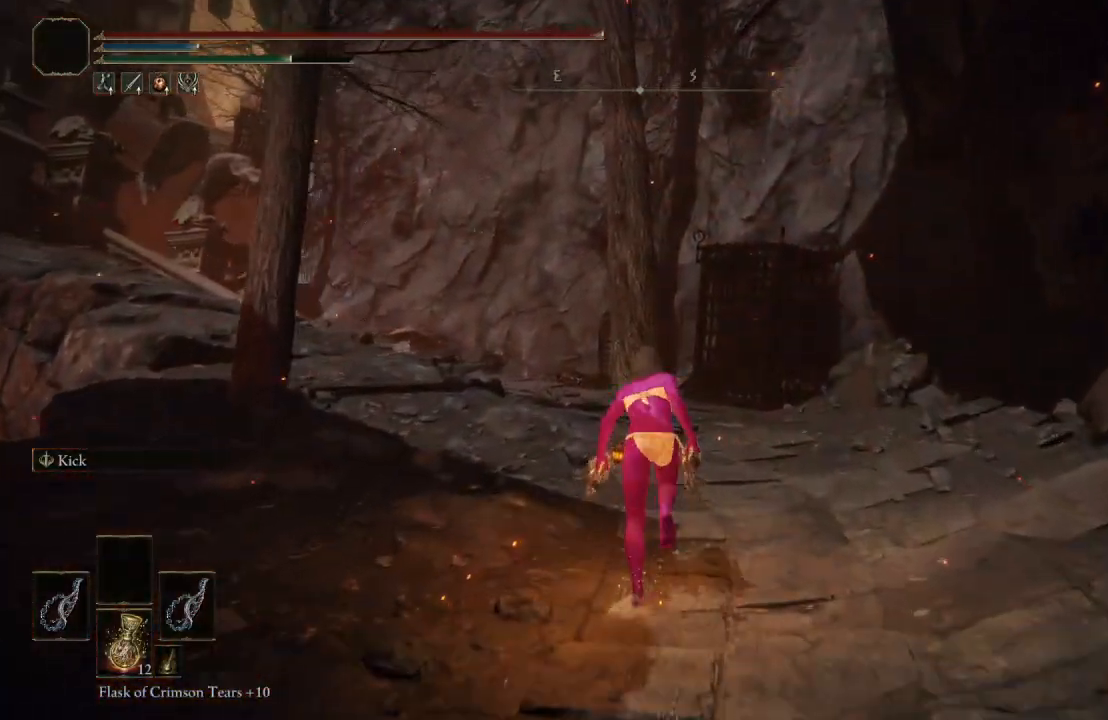
{"buttons": ["B"], "left_stick": "up", "right_stick": "center", "events": [[150, "right_stick", "right"], [300, "right_stick", "center"]]}
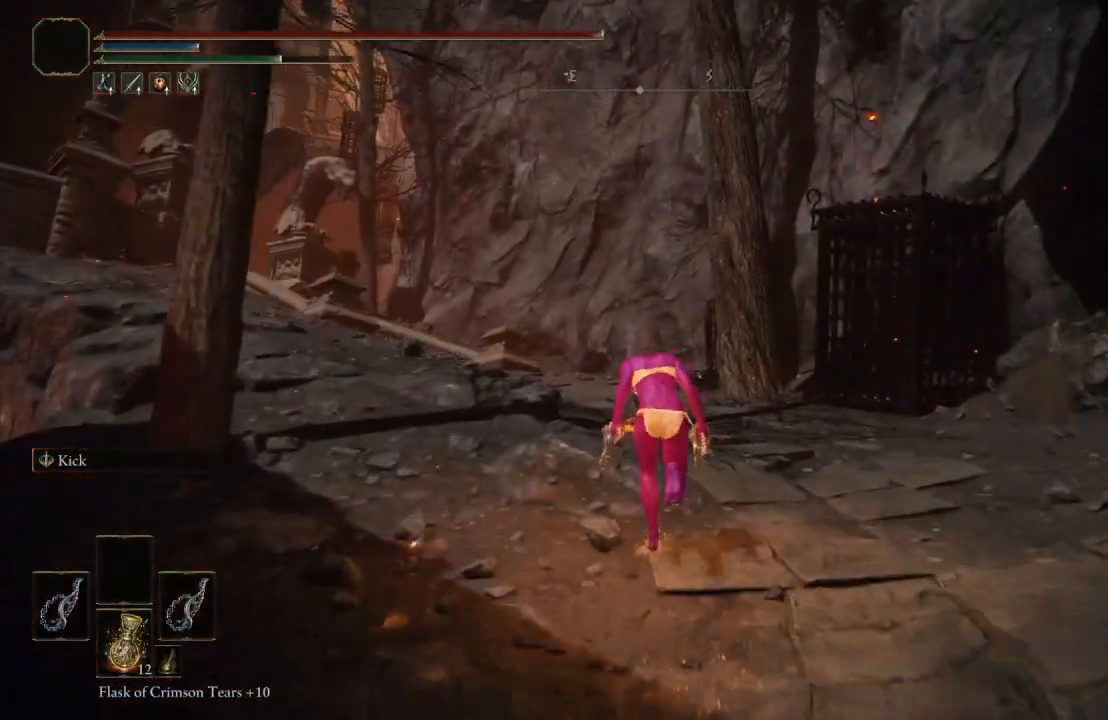
{"buttons": ["B"], "left_stick": "up", "right_stick": "center", "events": [[300, "right_stick", "down-right"], [433, "right_stick", "center"]]}
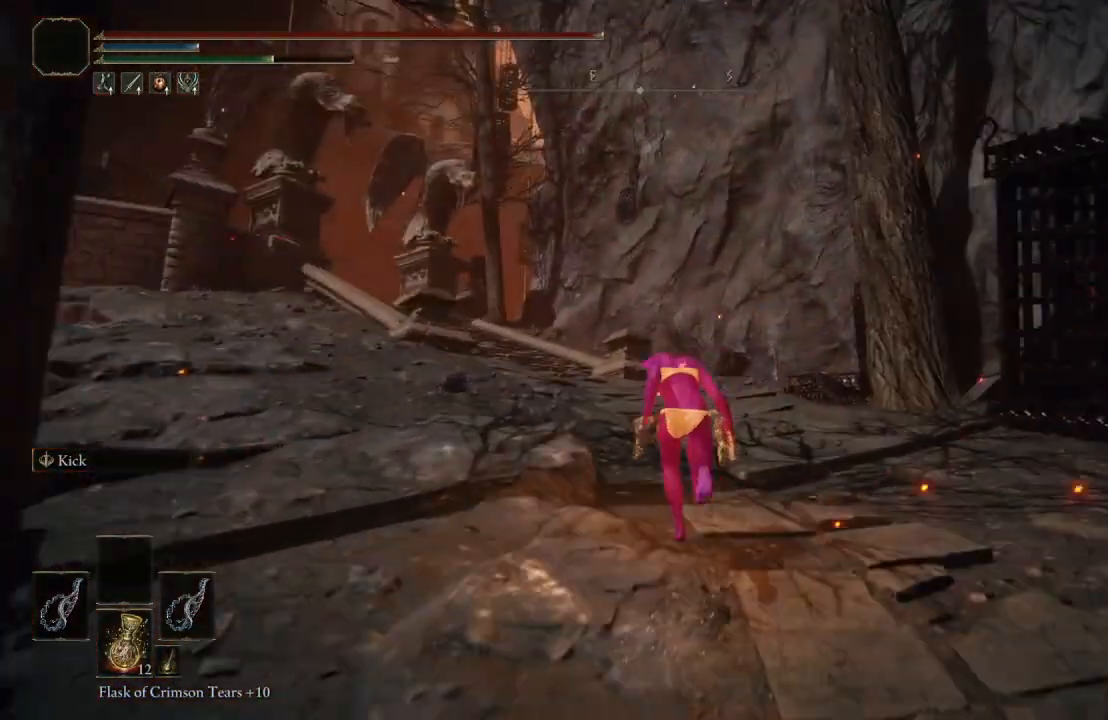
{"buttons": ["B"], "left_stick": "up", "right_stick": "center", "events": [[183, "right_stick", "down-right"], [367, "right_stick", "center"]]}
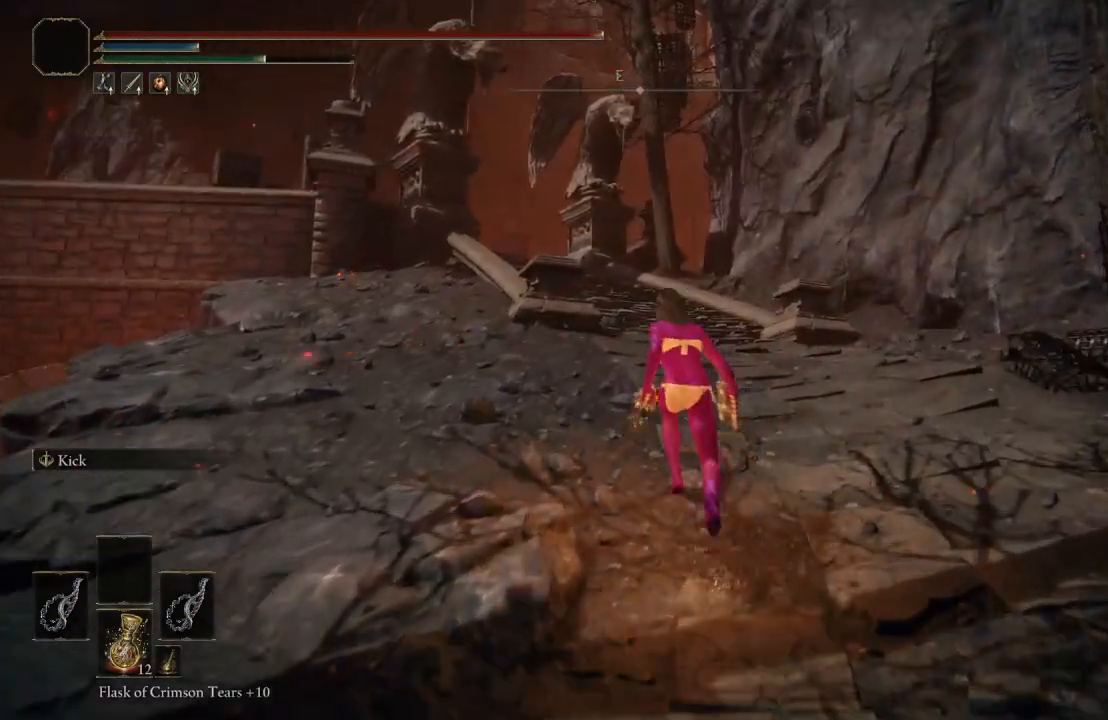
{"buttons": ["B"], "left_stick": "up", "right_stick": "center", "events": [[117, "right_stick", "right"], [267, "right_stick", "center"]]}
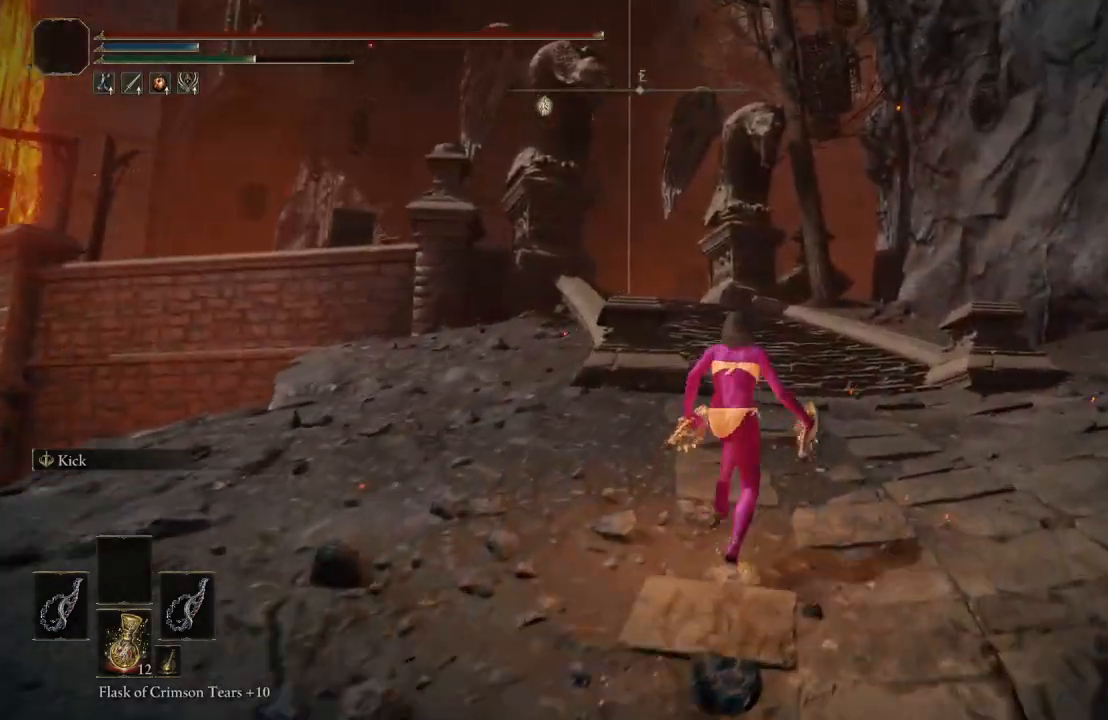
{"buttons": ["B"], "left_stick": "up", "right_stick": "right", "events": [[83, "right_stick", "left"], [250, "right_stick", "center"], [433, "right_stick", "right"]]}
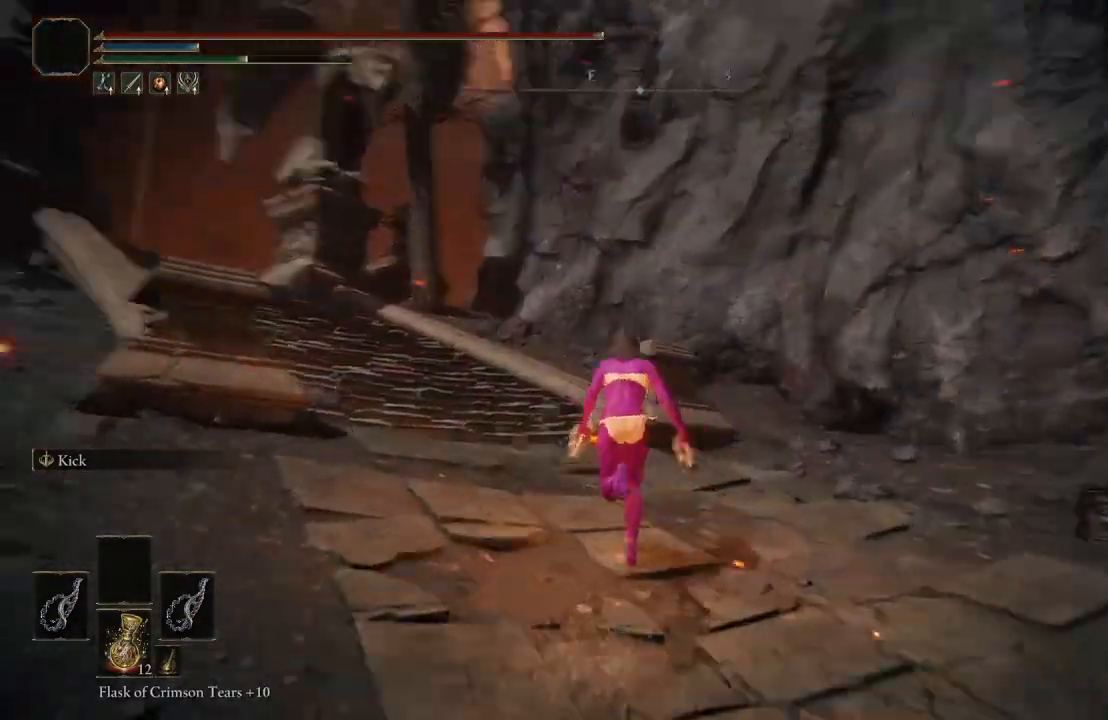
{"buttons": ["B"], "left_stick": "up", "right_stick": "center", "events": [[133, "right_stick", "center"], [233, "right_stick", "right"], [383, "right_stick", "center"]]}
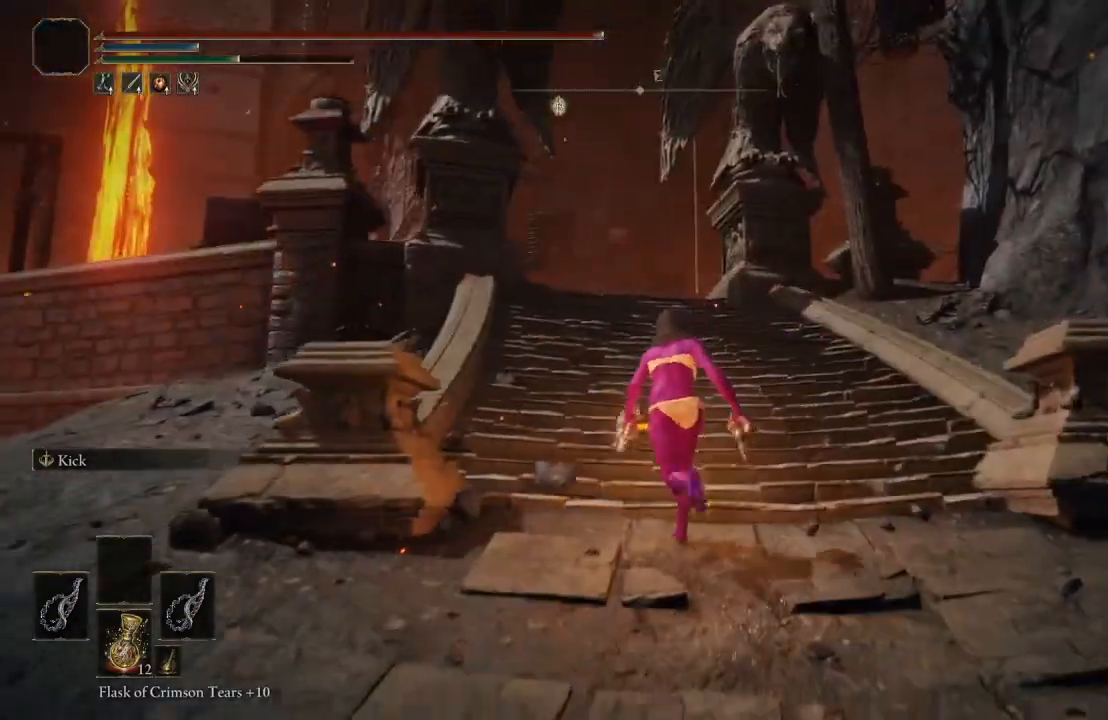
{"buttons": ["B"], "left_stick": "up", "right_stick": "center", "events": [[183, "right_stick", "down-right"], [350, "right_stick", "center"]]}
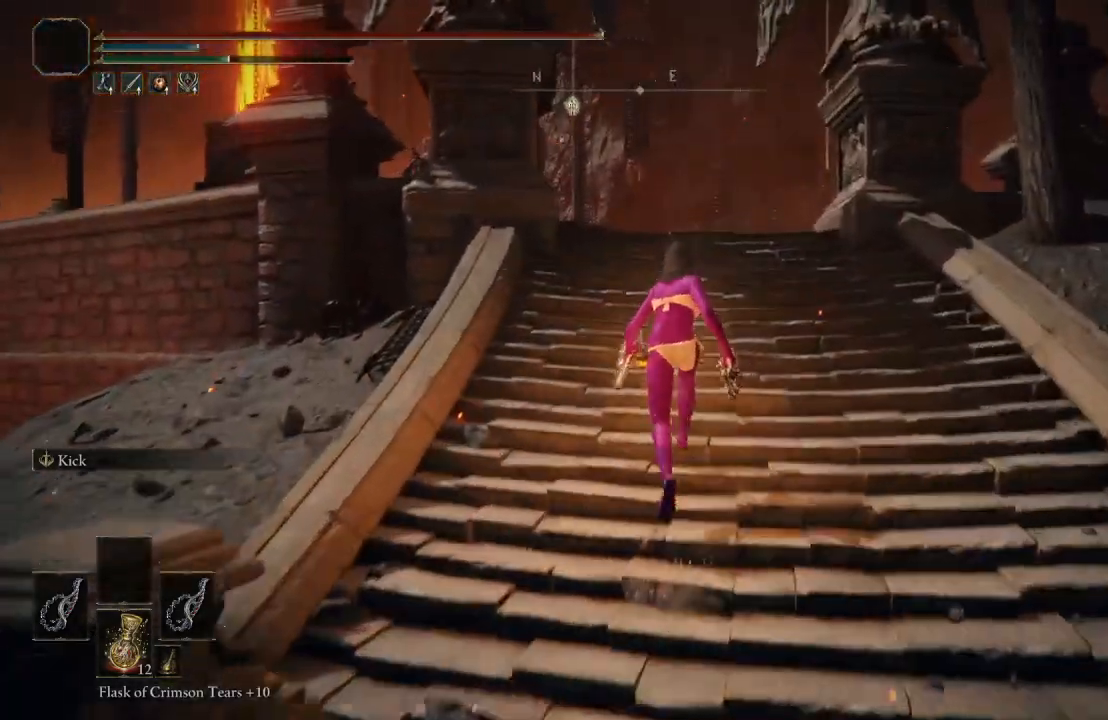
{"buttons": ["B"], "left_stick": "up", "right_stick": "center", "events": []}
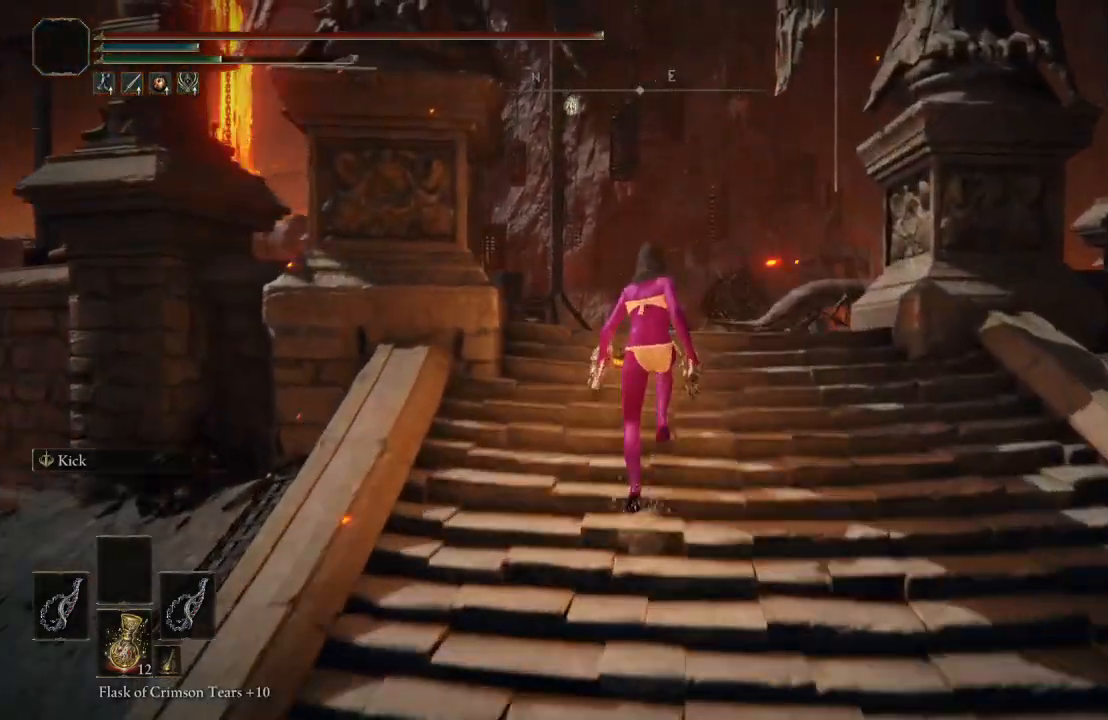
{"buttons": ["B"], "left_stick": "up", "right_stick": "center", "events": [[100, "right_stick", "down"], [217, "right_stick", "center"]]}
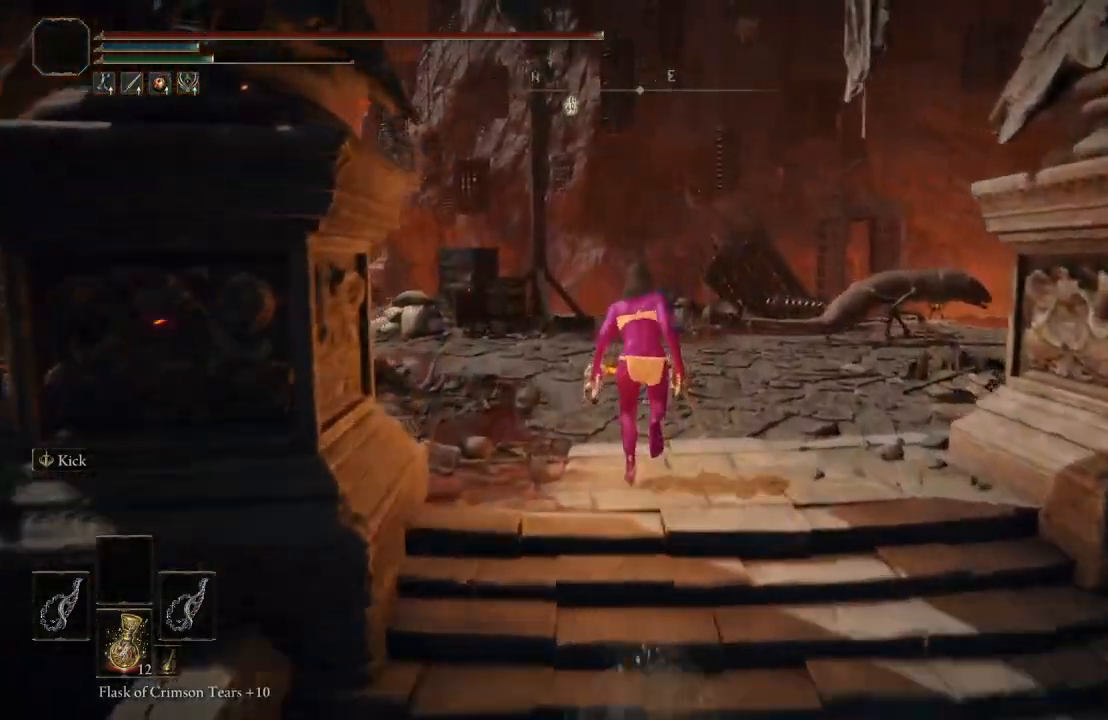
{"buttons": ["B"], "left_stick": "up", "right_stick": "down-right", "events": [[417, "right_stick", "down-right"]]}
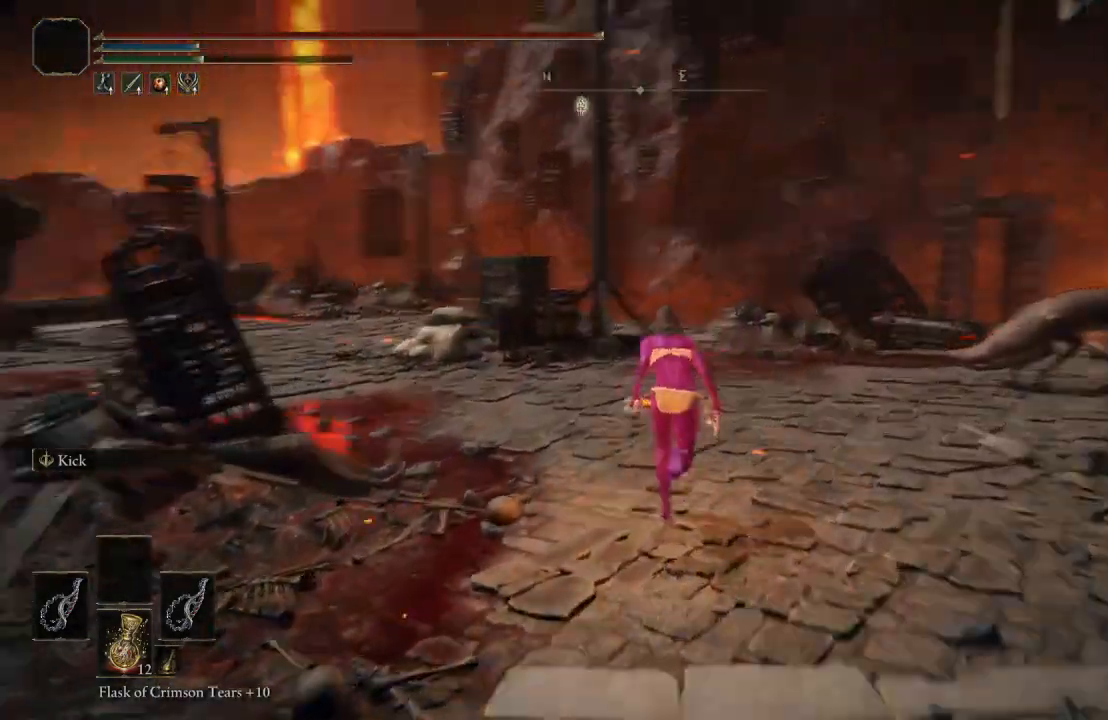
{"buttons": ["B"], "left_stick": "up", "right_stick": "center", "events": [[133, "right_stick", "center"]]}
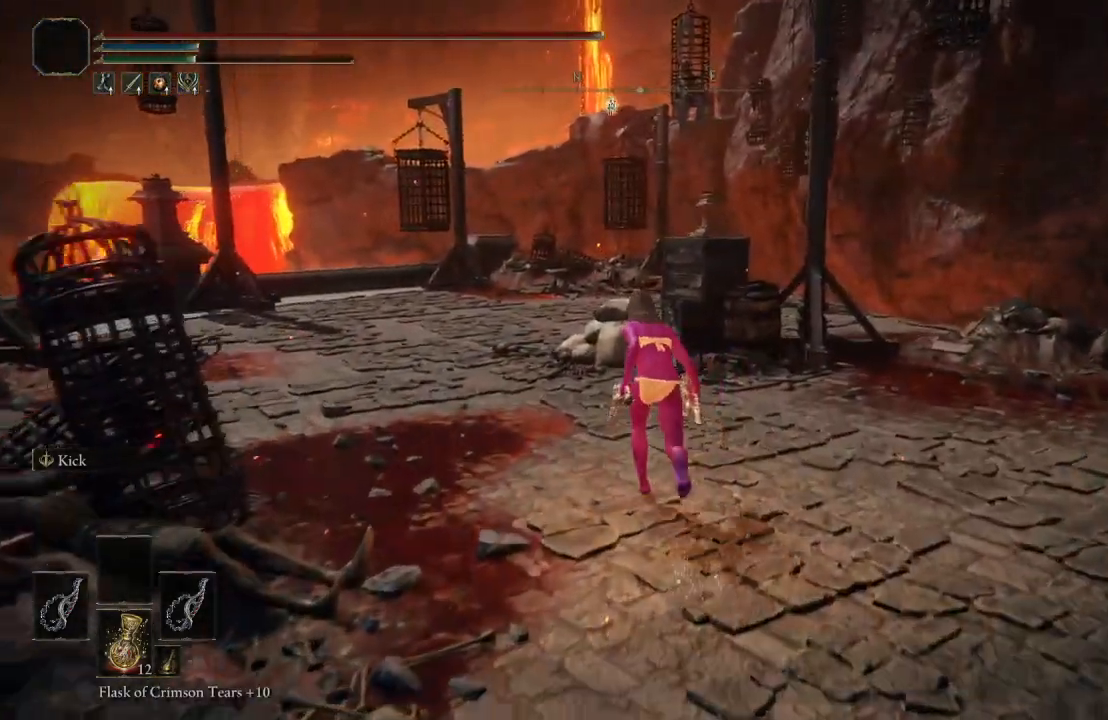
{"buttons": ["B"], "left_stick": "up", "right_stick": "center", "events": [[100, "right_stick", "left"], [467, "right_stick", "center"]]}
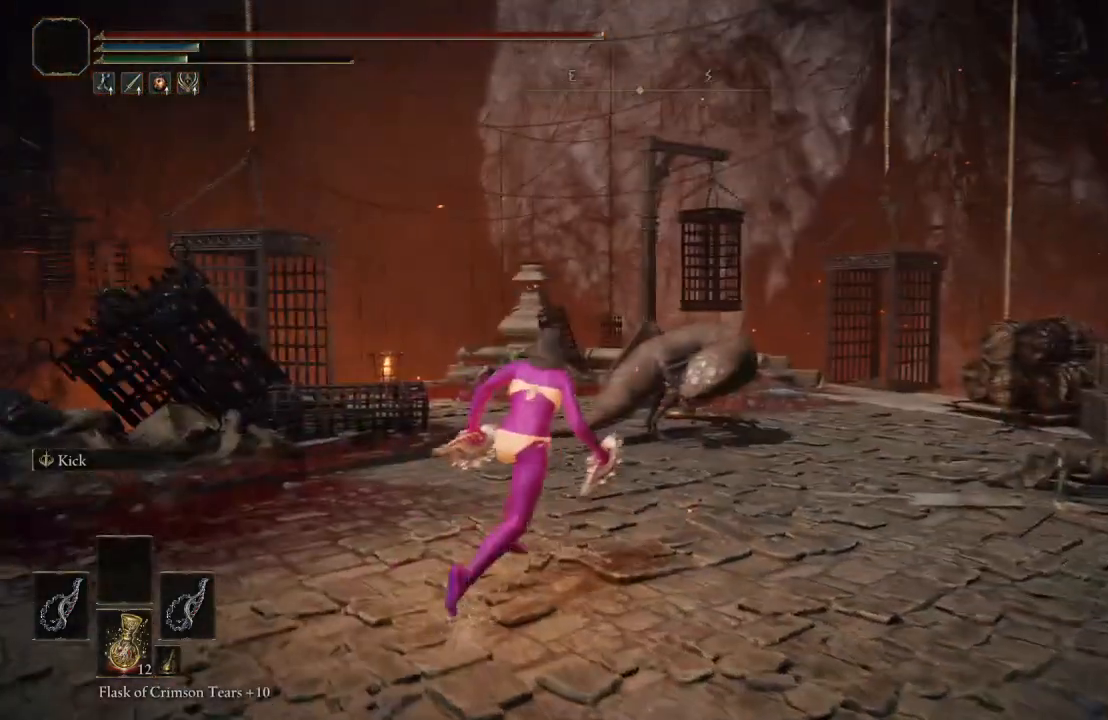
{"buttons": [], "left_stick": "up", "right_stick": "center", "events": [[283, "L1", "down"], [367, "B", "up"], [483, "L1", "up"]]}
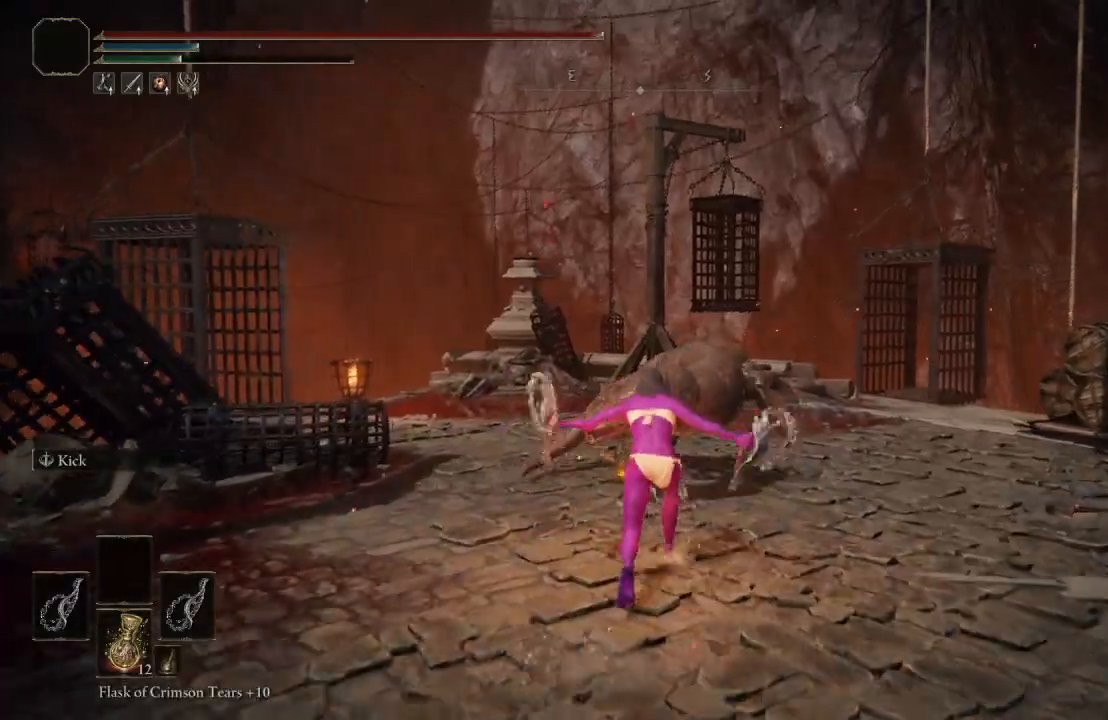
{"buttons": [], "left_stick": "up", "right_stick": "center", "events": []}